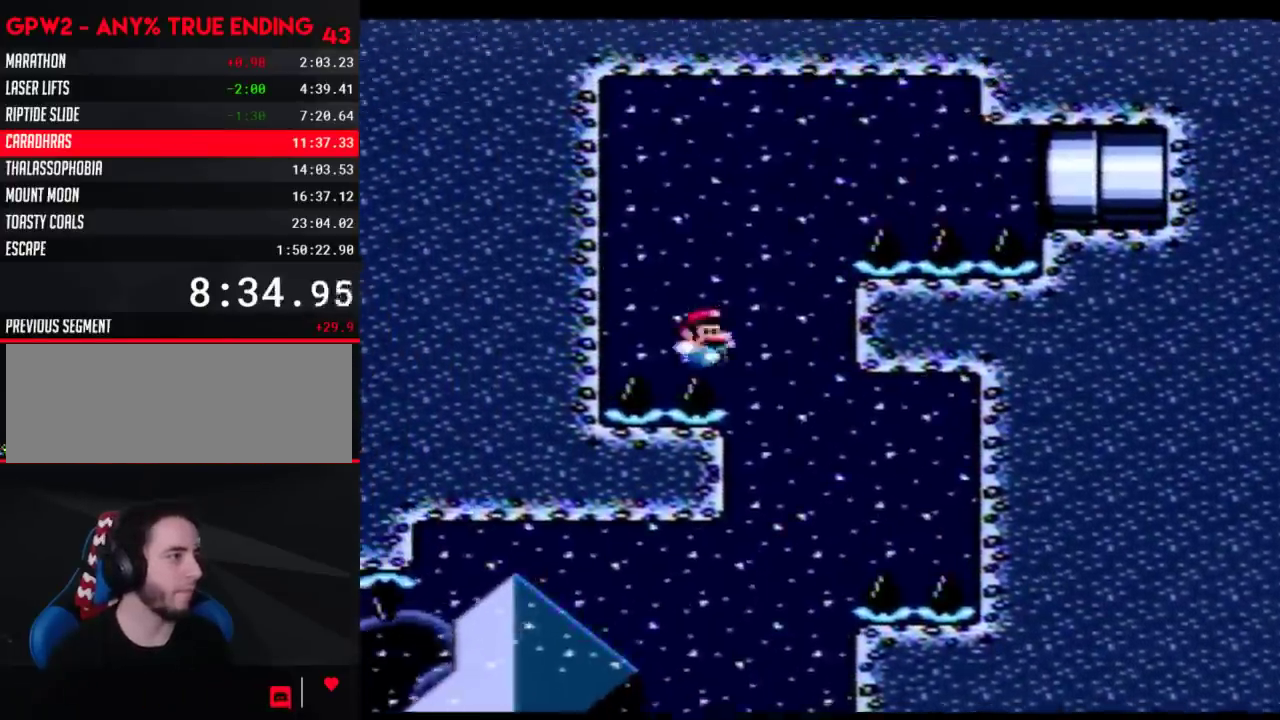
Gameplay with a controller (Nintendo layout); each line is a JSON object with the inputs held at the frame after it. "events" lists button and stick changes between this image and that frame as [ms after this image, input, new state], when the widget could be followed in between. Not read: B L3 R3.
{"buttons": ["Y", "DPAD_RIGHT"], "events": []}
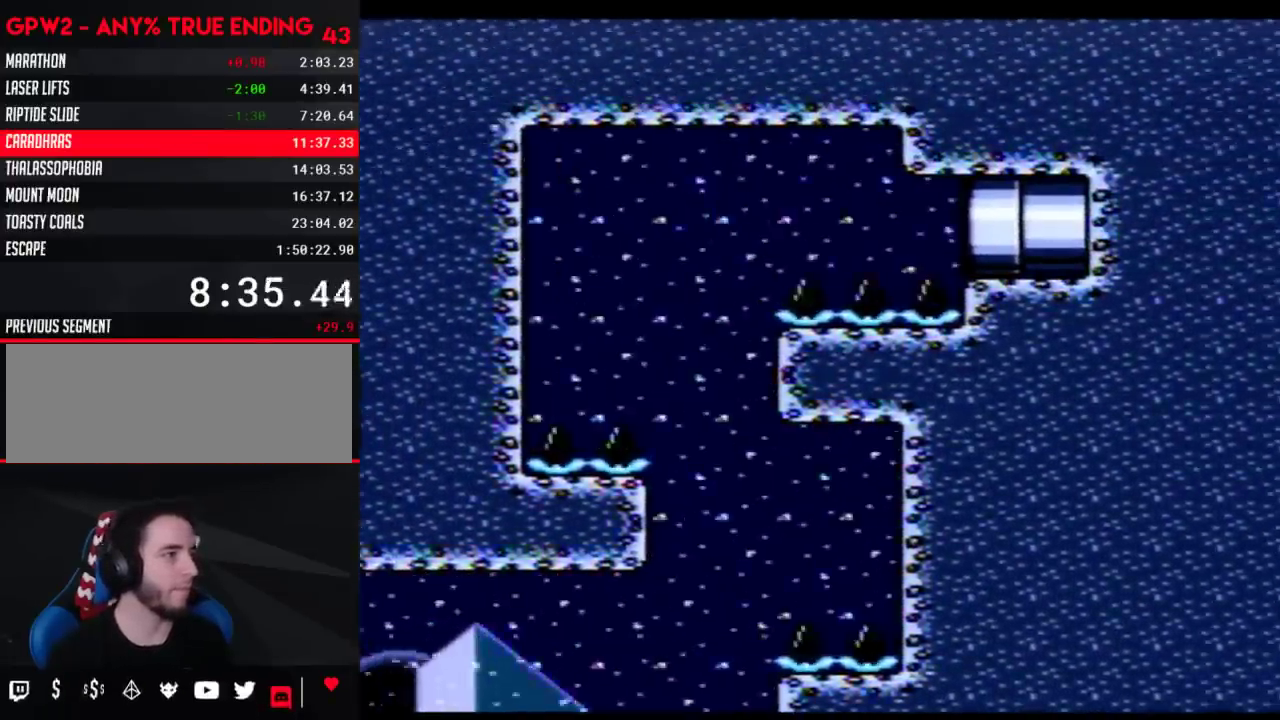
{"buttons": ["DPAD_RIGHT"], "events": [[500, "Y", "up"]]}
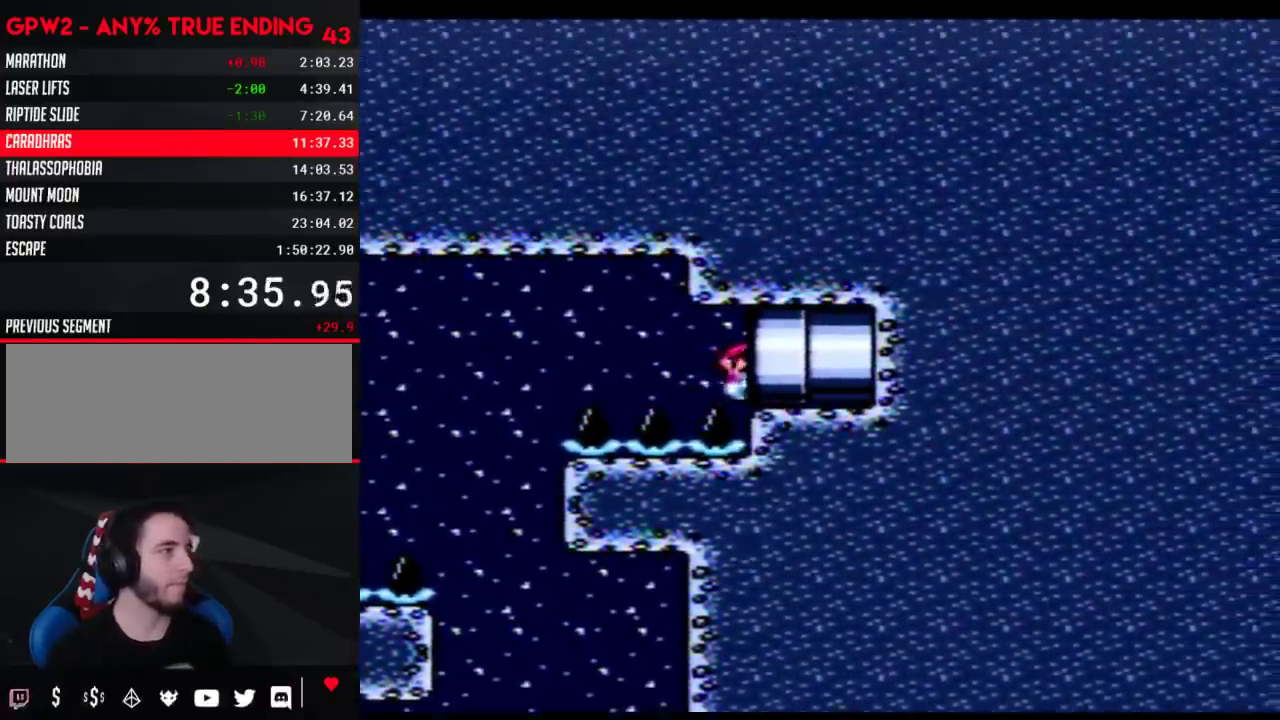
{"buttons": ["Y"], "events": [[83, "DPAD_RIGHT", "up"], [433, "Y", "down"]]}
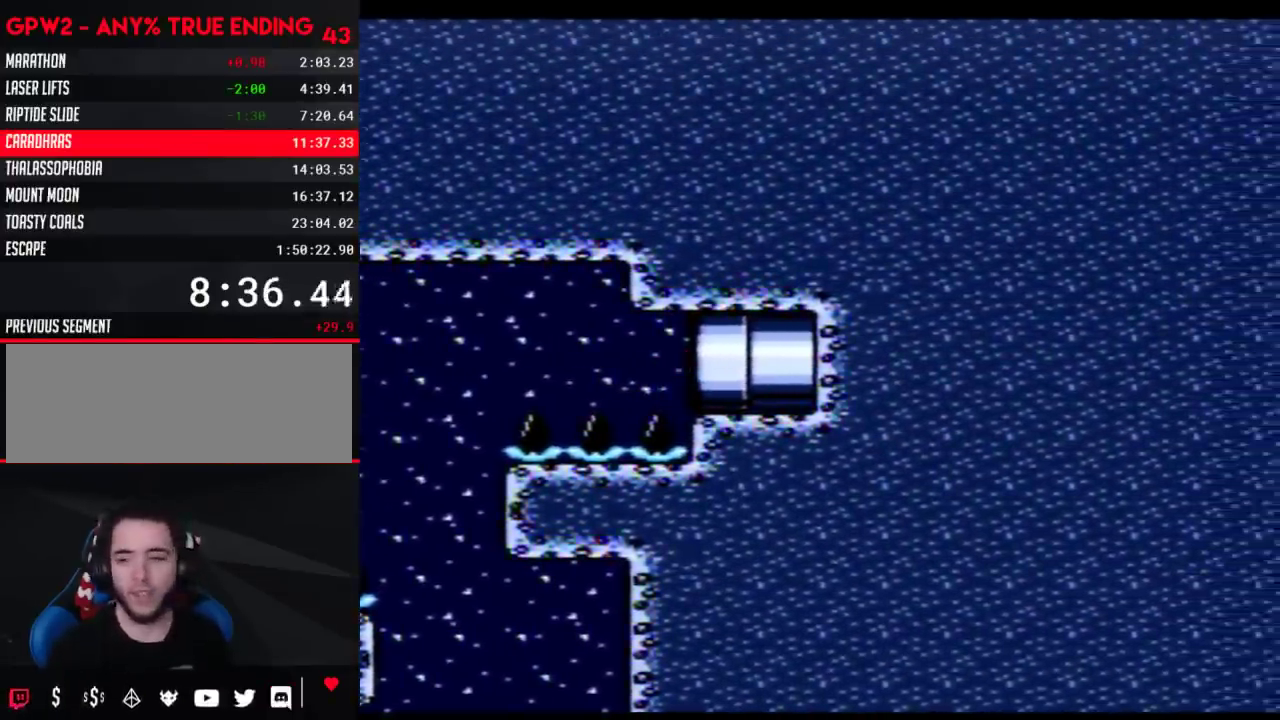
{"buttons": ["Y"], "events": []}
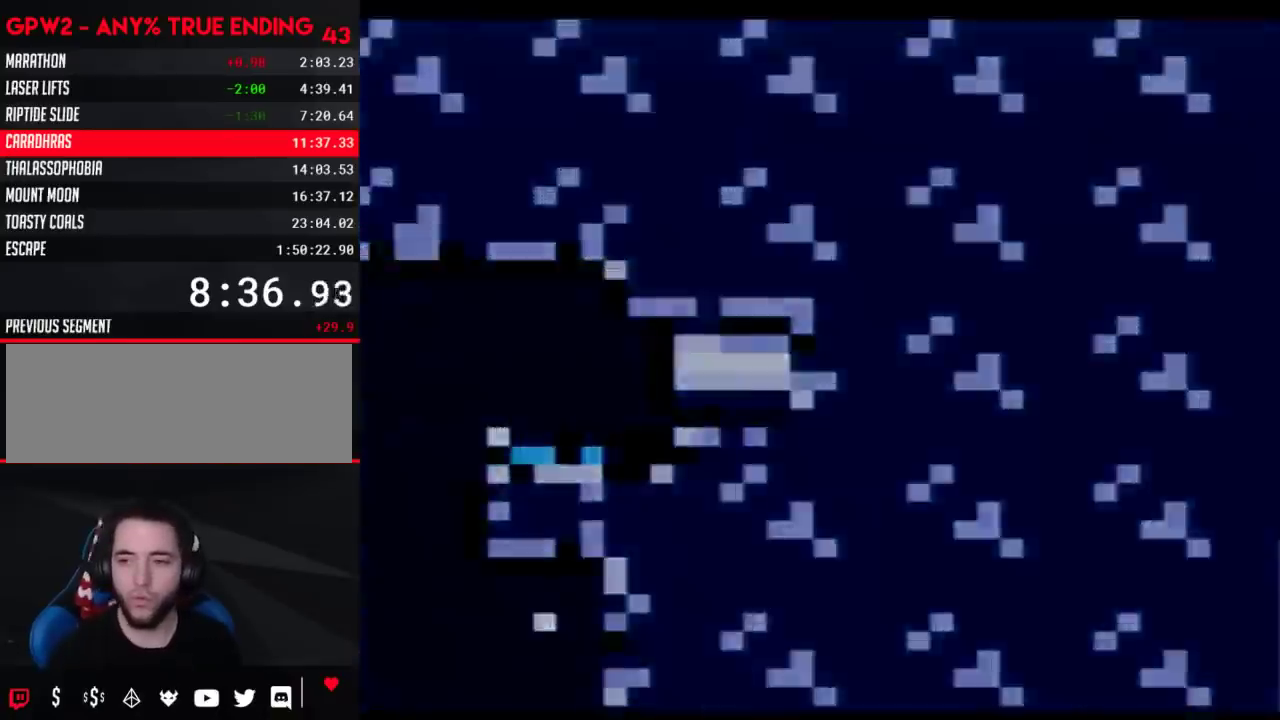
{"buttons": ["Y"], "events": []}
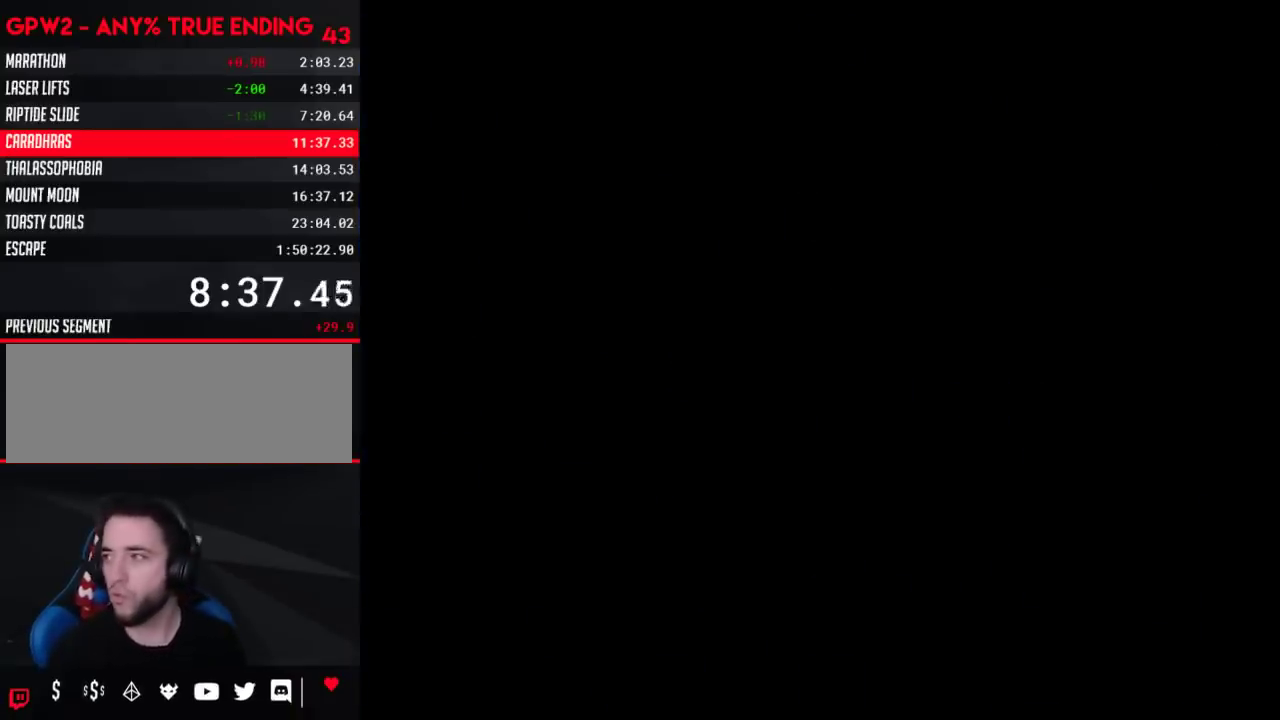
{"buttons": ["Y"], "events": []}
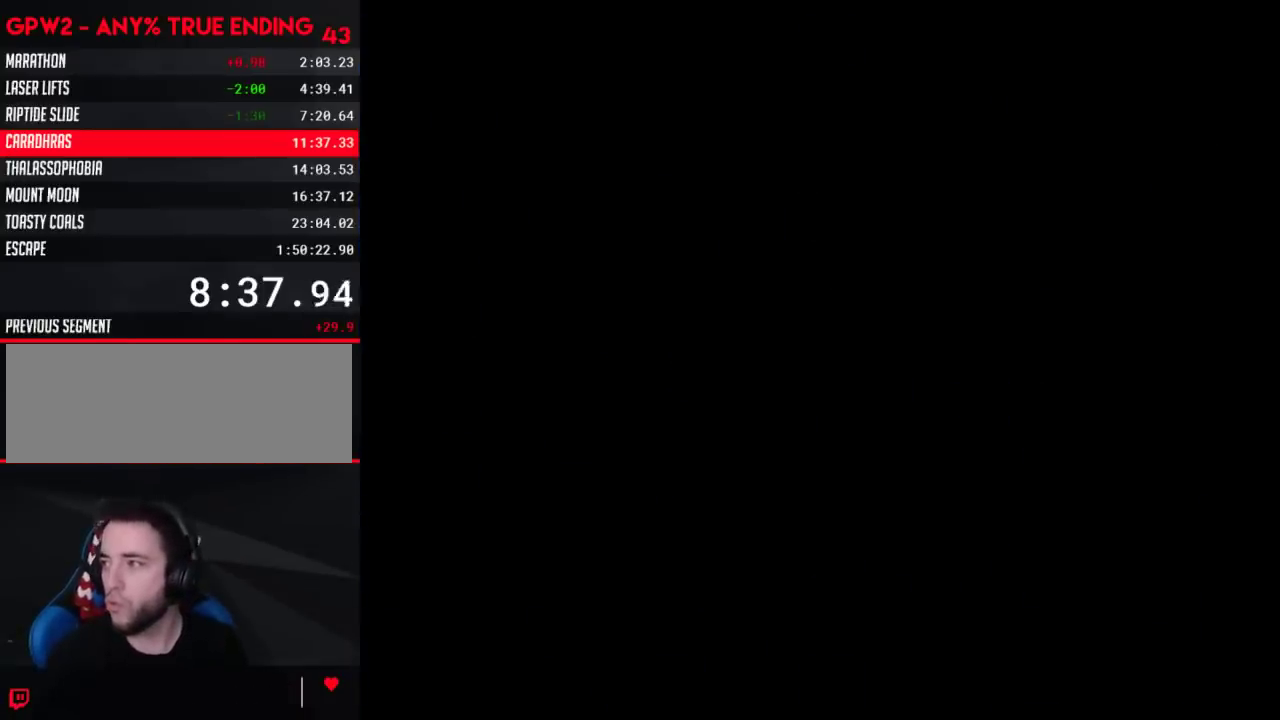
{"buttons": ["Y"], "events": []}
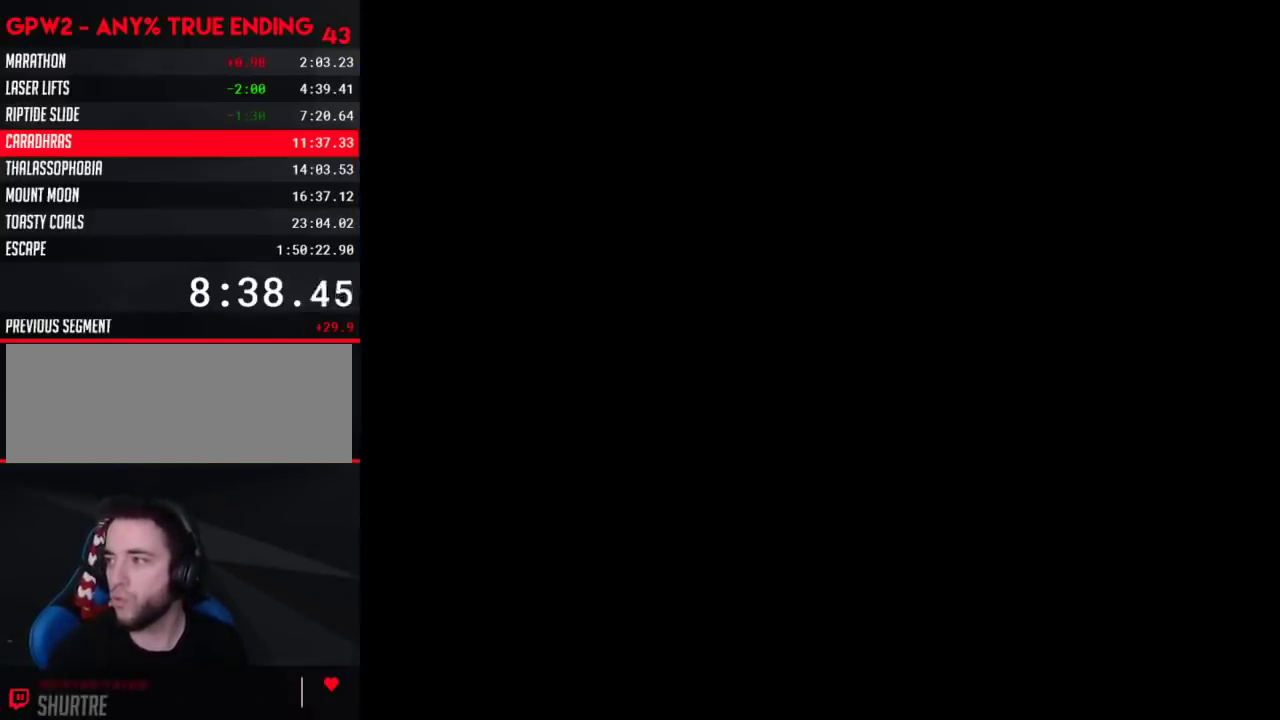
{"buttons": ["Y", "DPAD_RIGHT"], "events": [[500, "DPAD_RIGHT", "down"]]}
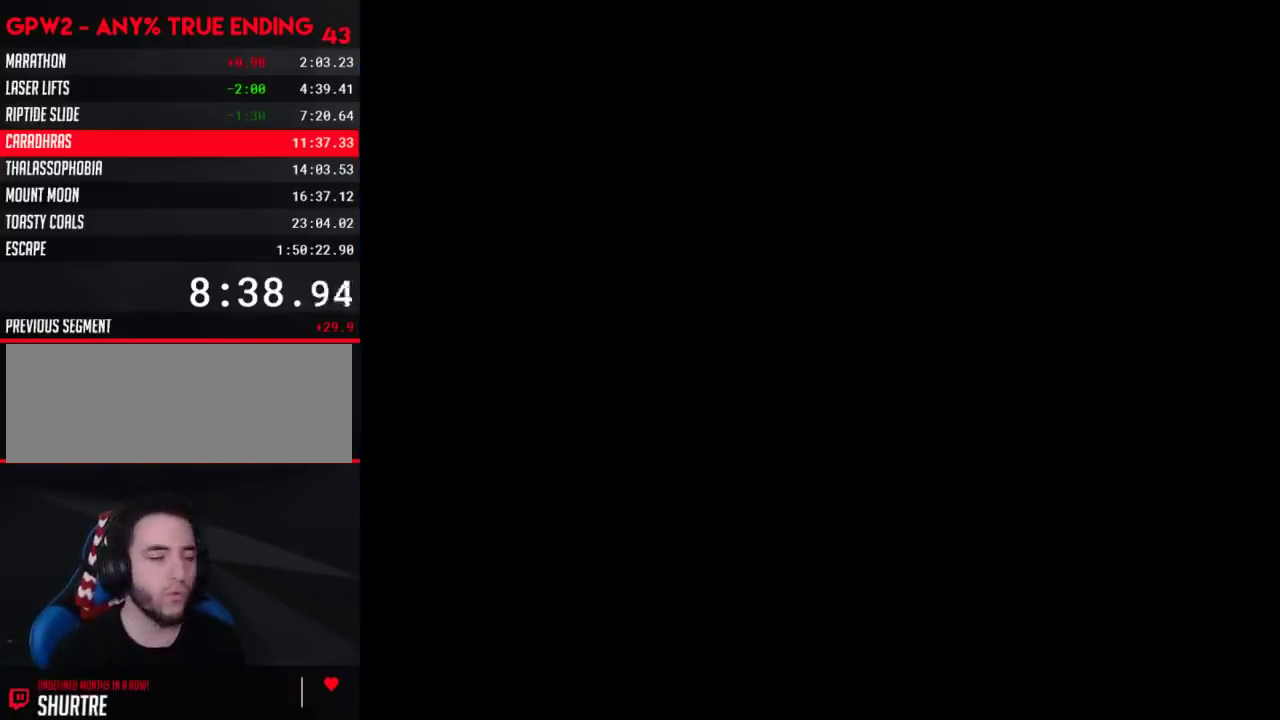
{"buttons": ["Y", "DPAD_RIGHT"], "events": []}
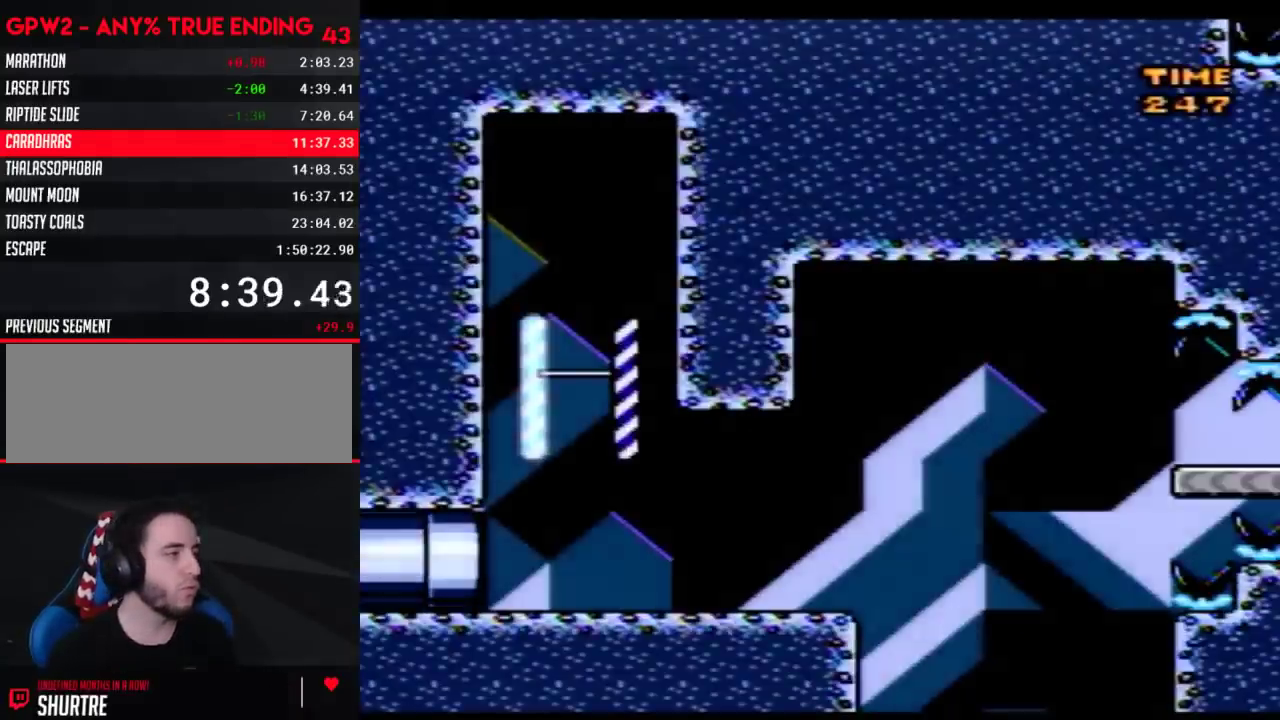
{"buttons": ["Y", "DPAD_RIGHT"], "events": []}
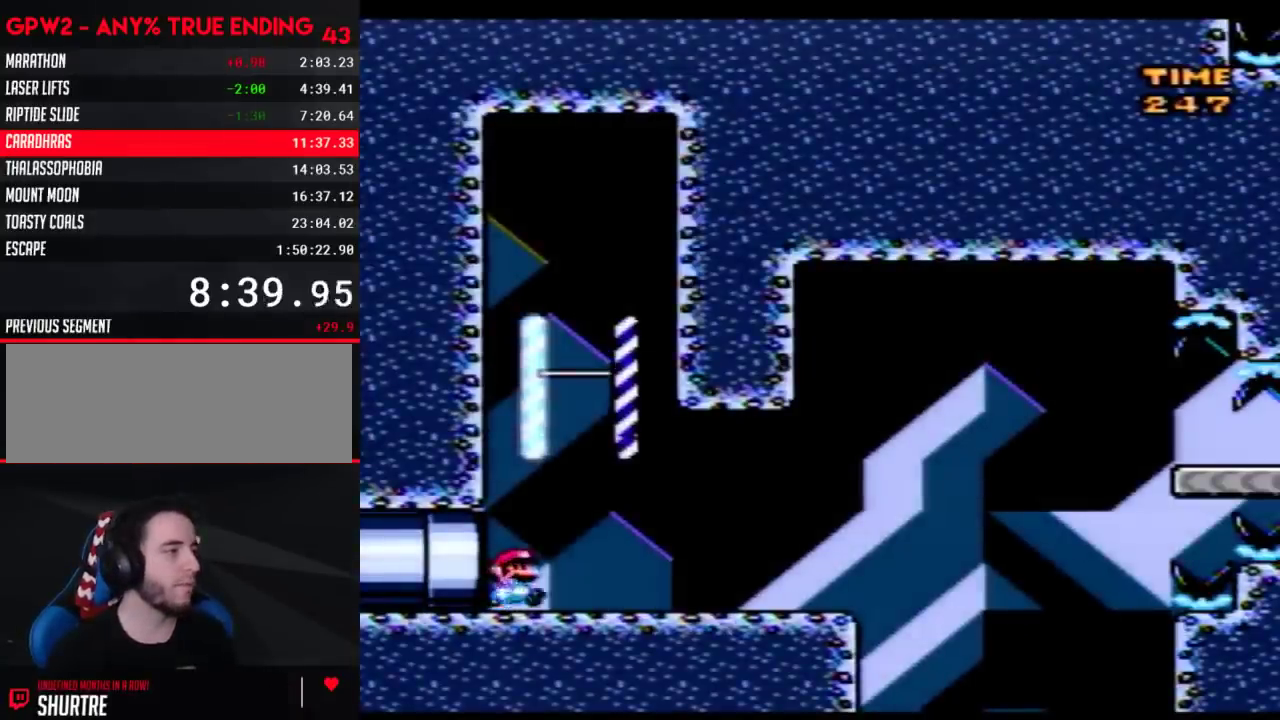
{"buttons": ["Y", "DPAD_RIGHT"], "events": [[183, "DPAD_LEFT", "down"], [183, "DPAD_RIGHT", "up"], [433, "DPAD_LEFT", "up"], [467, "DPAD_RIGHT", "down"]]}
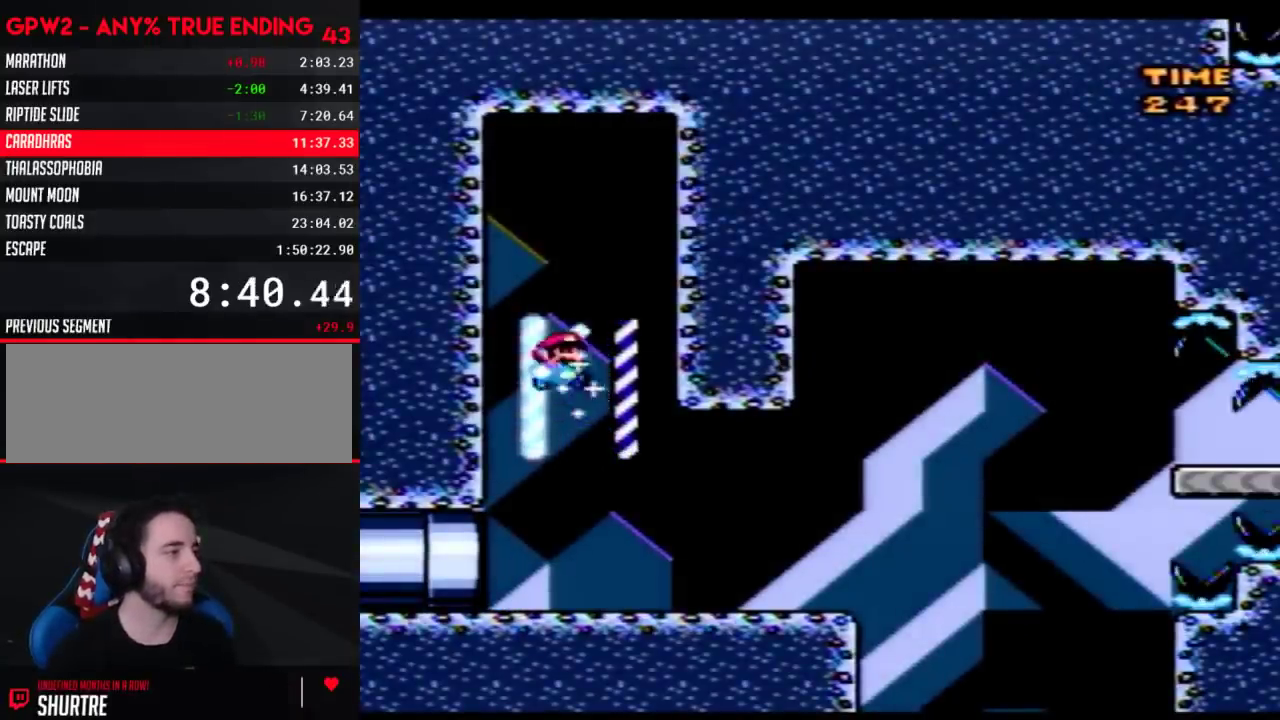
{"buttons": ["Y", "DPAD_RIGHT"], "events": [[117, "DPAD_RIGHT", "up"], [183, "DPAD_RIGHT", "down"]]}
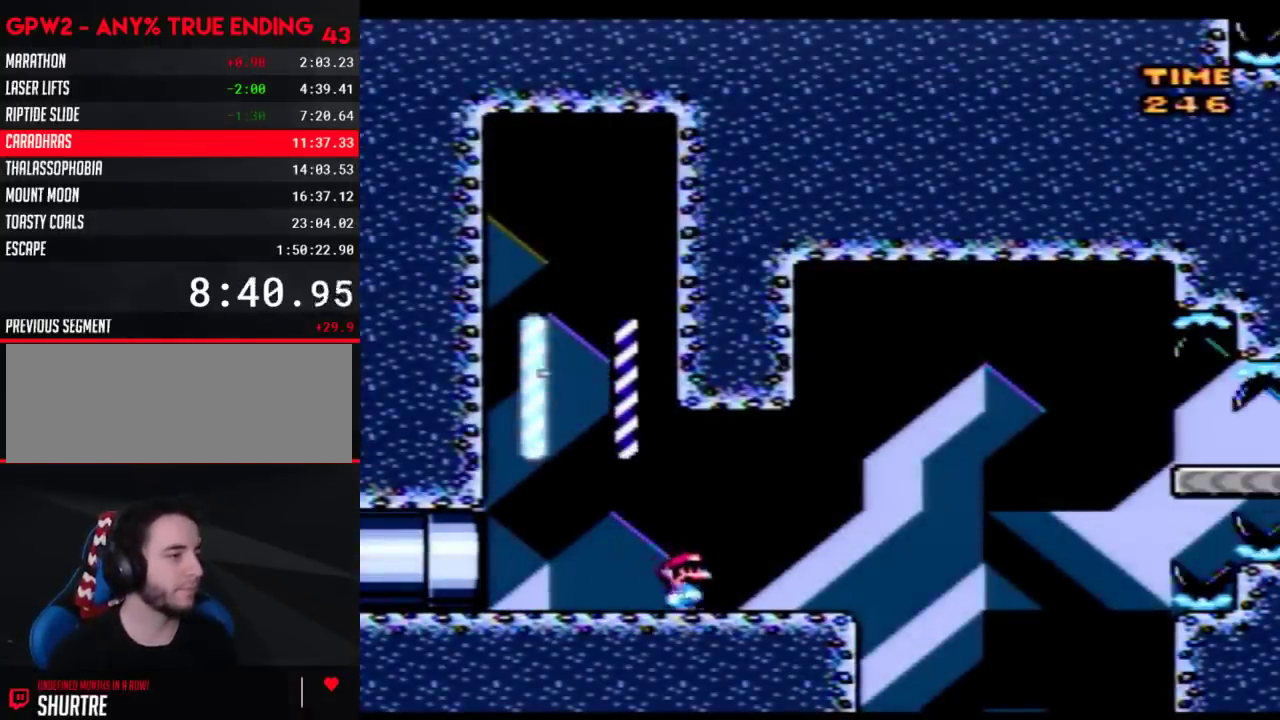
{"buttons": ["Y", "DPAD_RIGHT"], "events": [[283, "DPAD_LEFT", "down"], [283, "DPAD_RIGHT", "up"], [367, "DPAD_LEFT", "up"], [367, "DPAD_RIGHT", "down"]]}
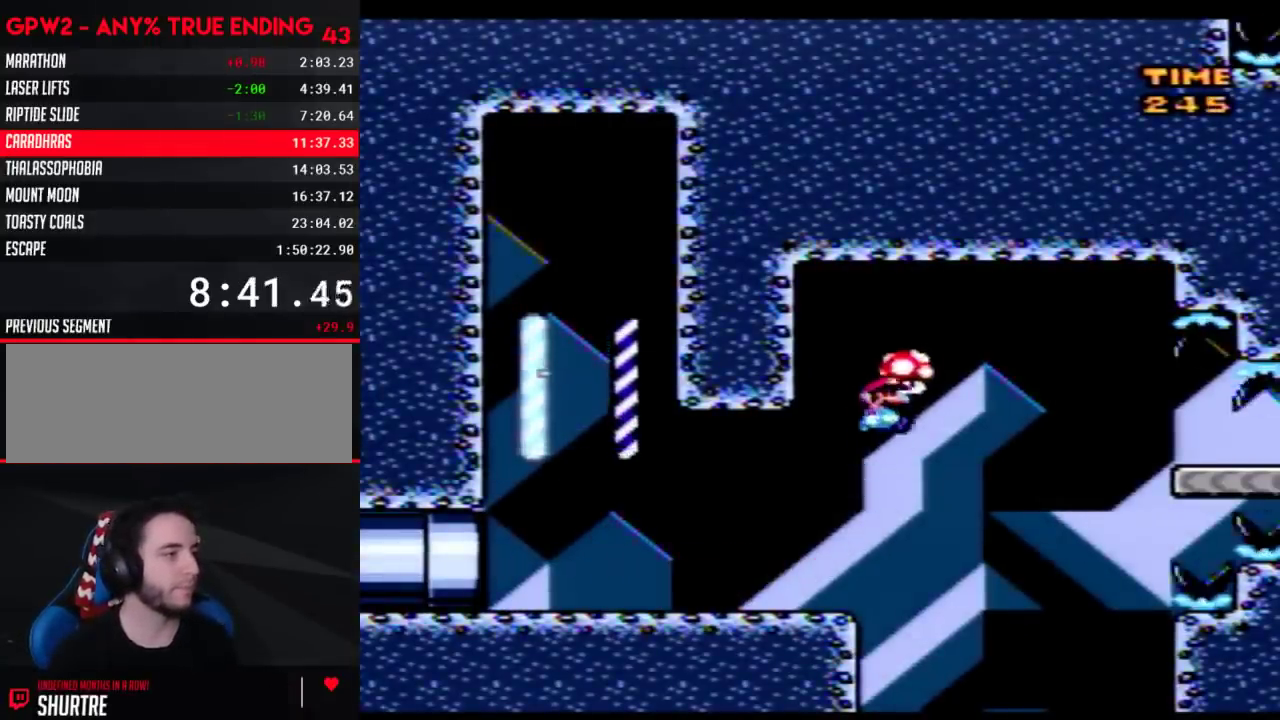
{"buttons": ["Y", "DPAD_RIGHT"], "events": []}
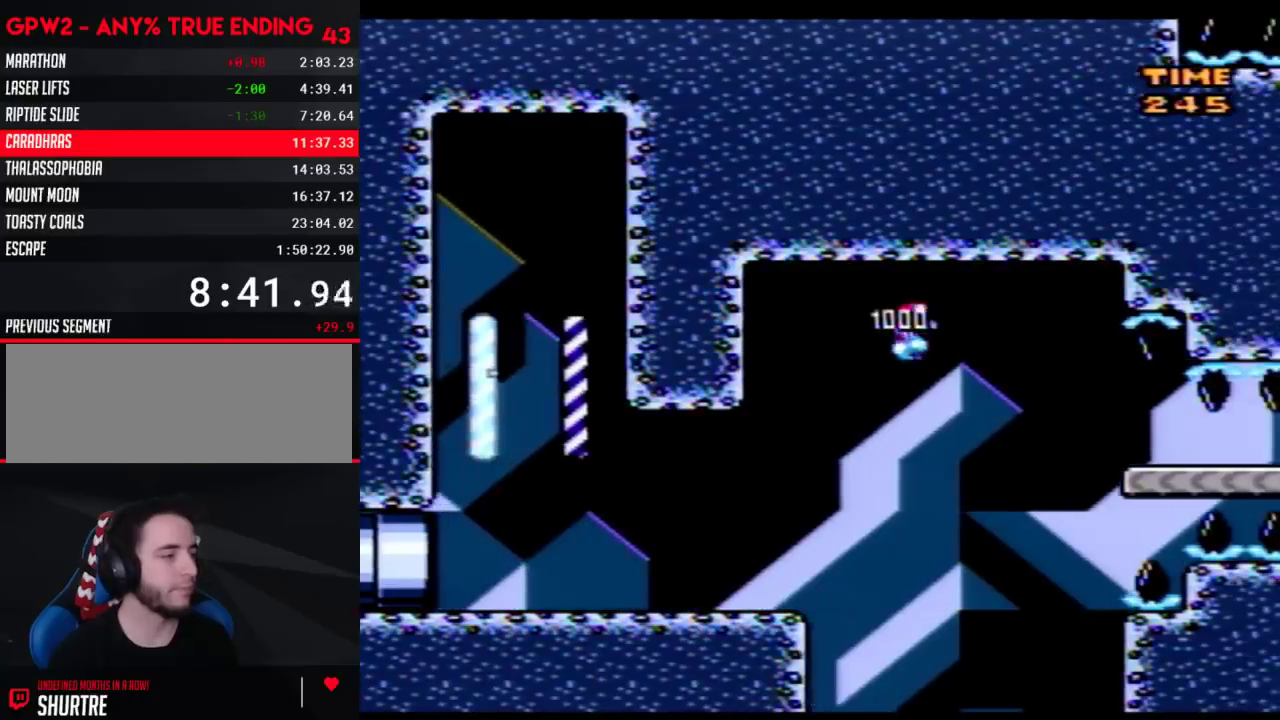
{"buttons": ["Y", "DPAD_RIGHT"], "events": []}
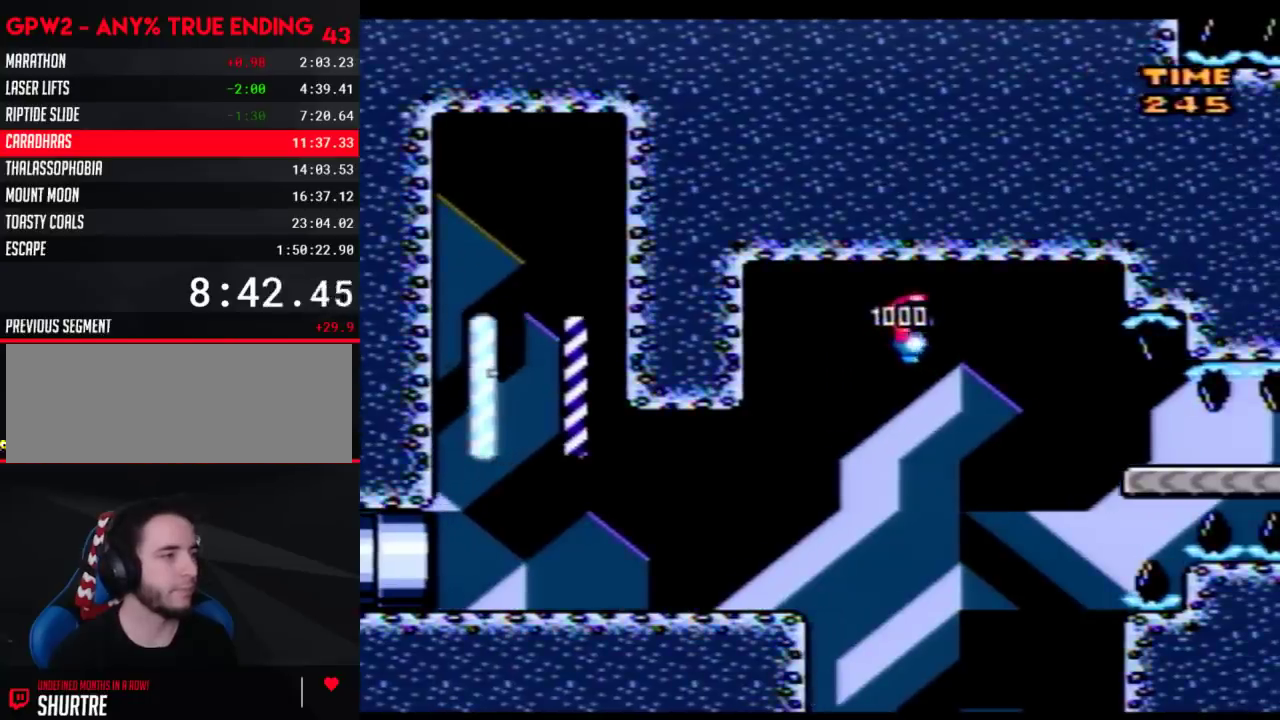
{"buttons": ["Y", "DPAD_DOWN"], "events": [[300, "DPAD_DOWN", "down"], [400, "DPAD_RIGHT", "up"]]}
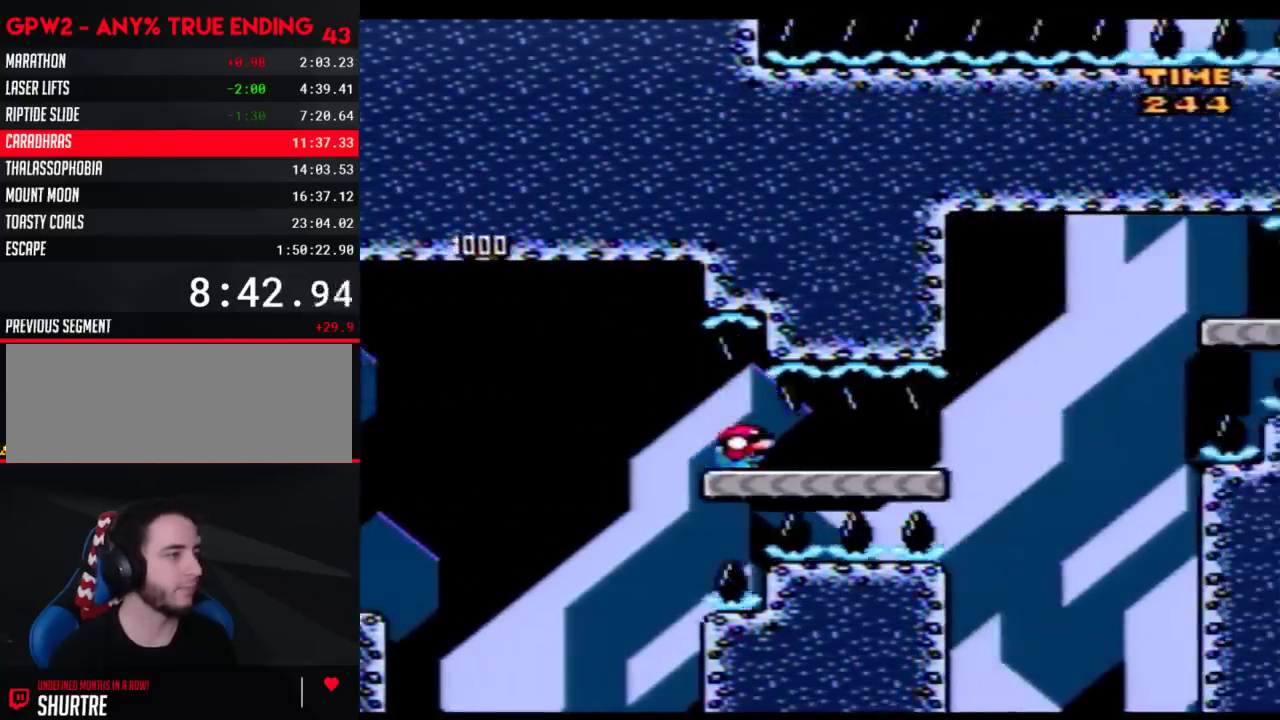
{"buttons": ["Y", "DPAD_RIGHT"], "events": [[433, "DPAD_RIGHT", "down"], [467, "DPAD_DOWN", "up"]]}
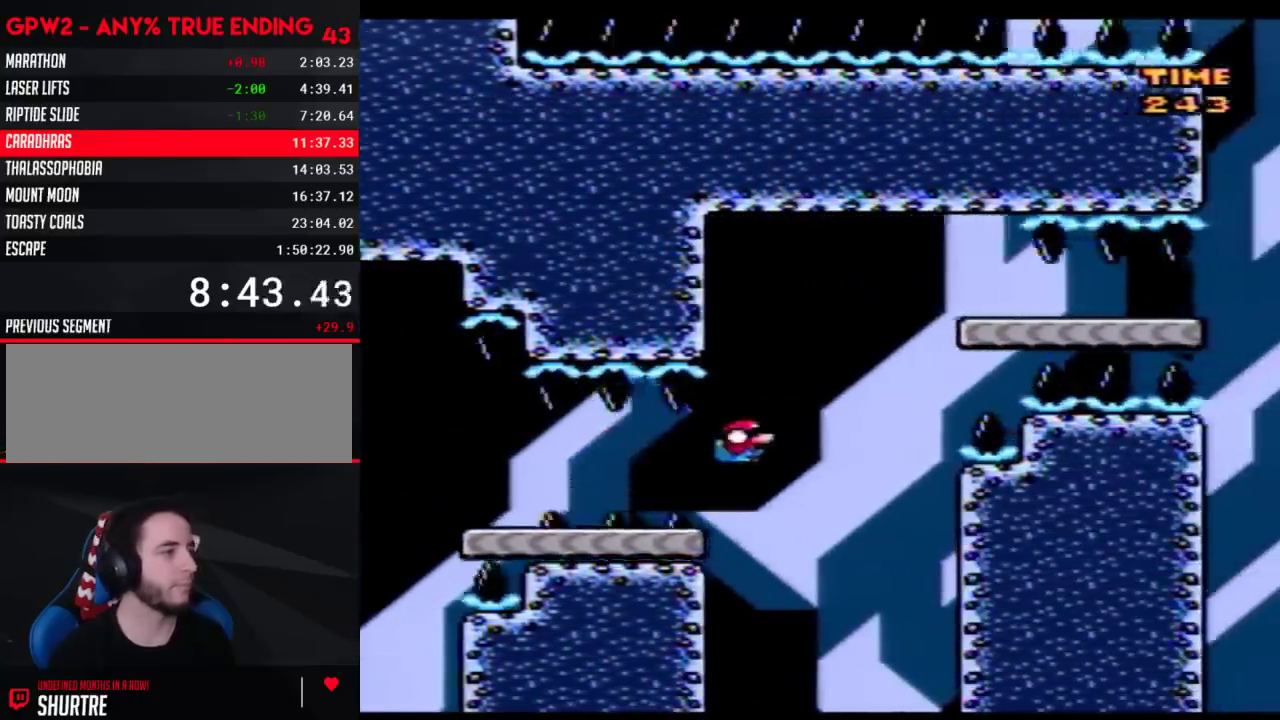
{"buttons": ["Y", "DPAD_DOWN"], "events": [[333, "DPAD_DOWN", "down"], [367, "DPAD_RIGHT", "up"]]}
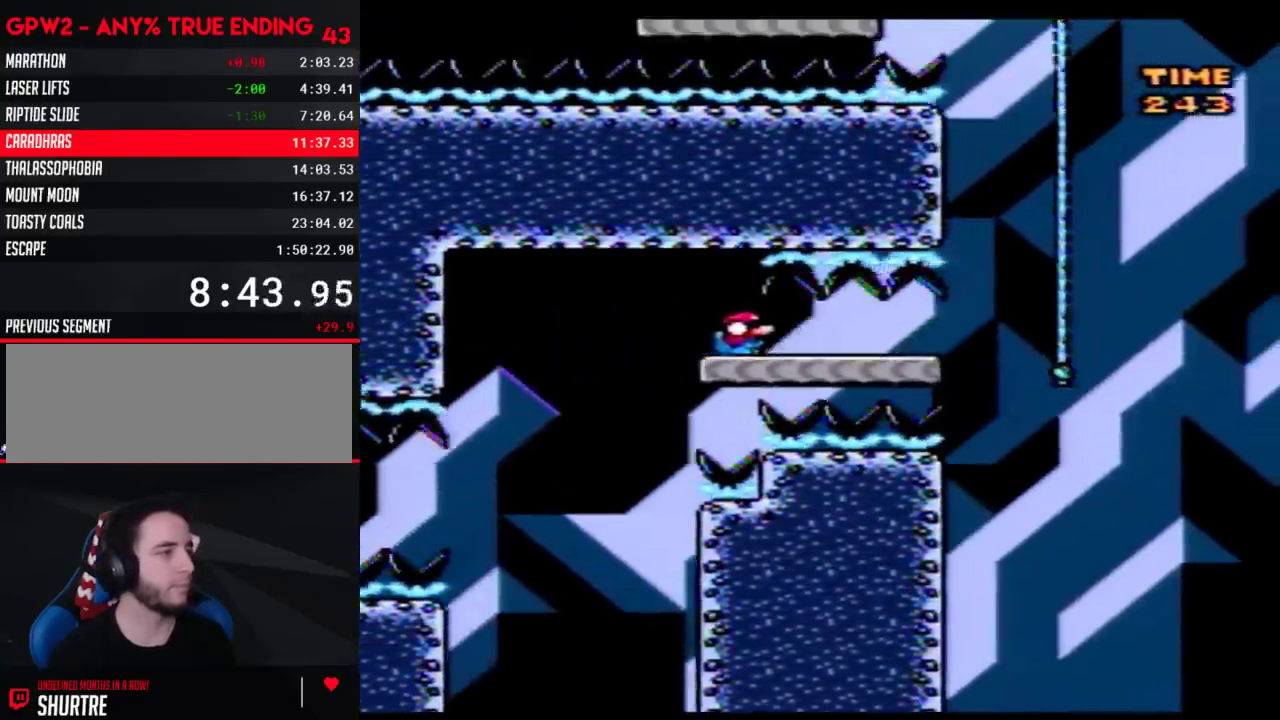
{"buttons": ["Y", "DPAD_LEFT"], "events": [[467, "DPAD_DOWN", "up"], [467, "DPAD_LEFT", "down"]]}
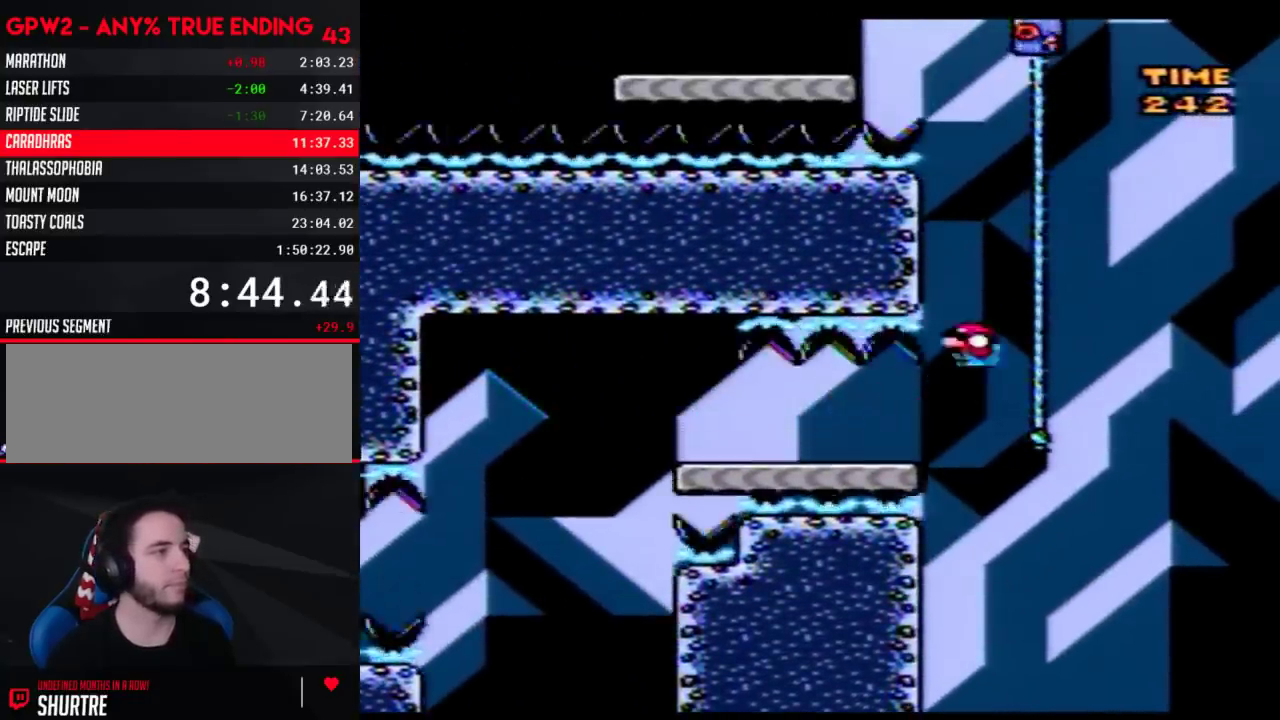
{"buttons": ["Y", "DPAD_UP", "DPAD_LEFT"], "events": [[50, "DPAD_UP", "down"], [117, "DPAD_LEFT", "up"], [117, "DPAD_RIGHT", "down"], [333, "DPAD_RIGHT", "up"], [367, "DPAD_LEFT", "down"]]}
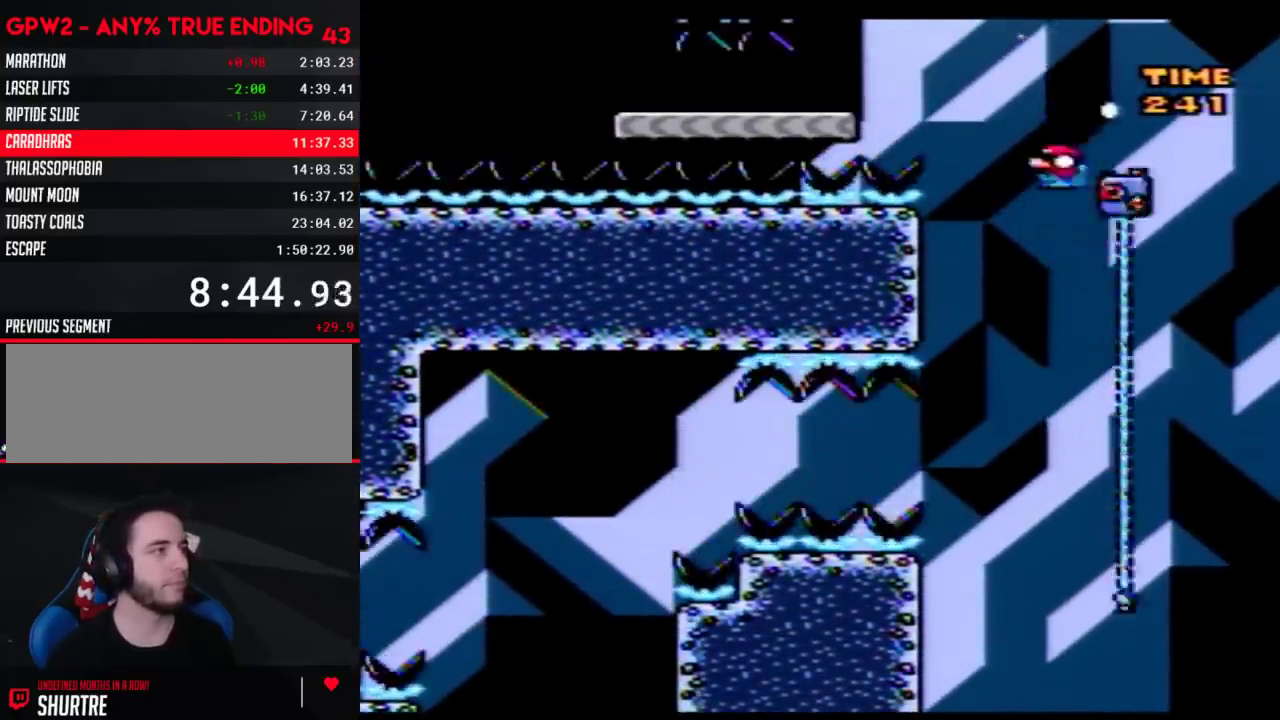
{"buttons": ["Y", "DPAD_DOWN", "DPAD_LEFT"], "events": [[450, "DPAD_UP", "up"], [483, "DPAD_DOWN", "down"]]}
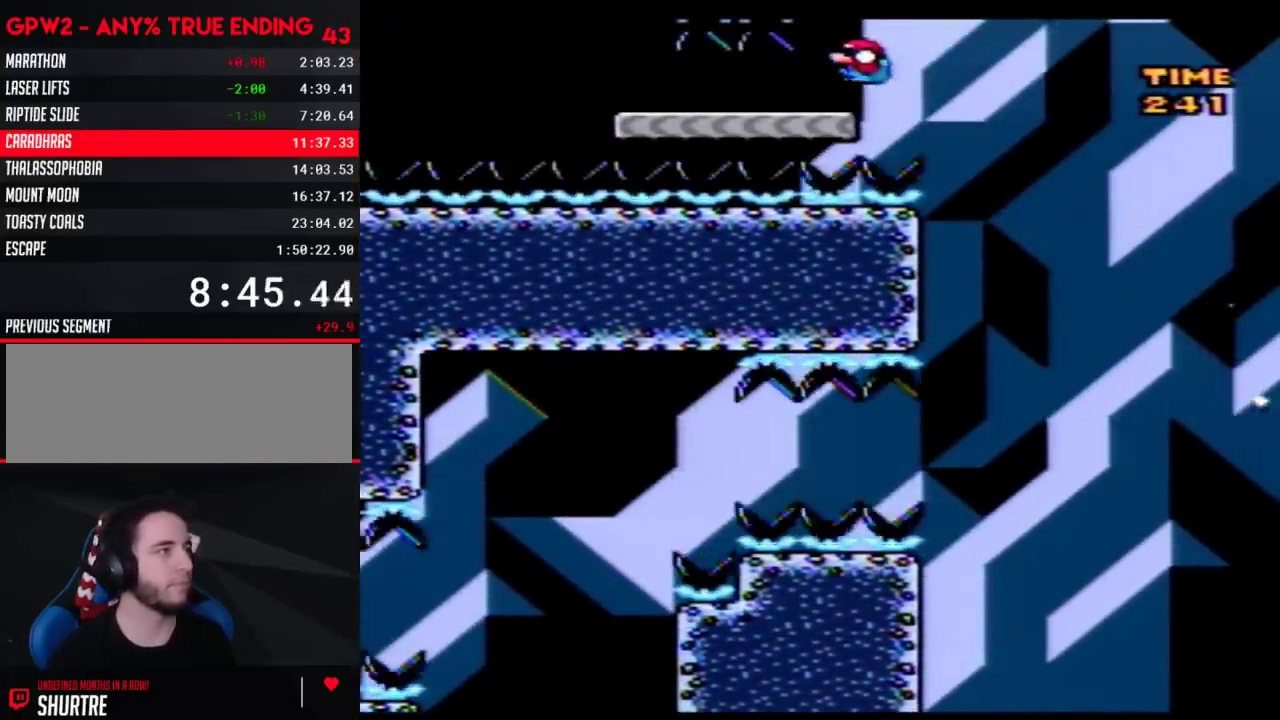
{"buttons": ["Y", "DPAD_DOWN", "DPAD_LEFT"], "events": [[50, "DPAD_LEFT", "up"], [467, "DPAD_LEFT", "down"]]}
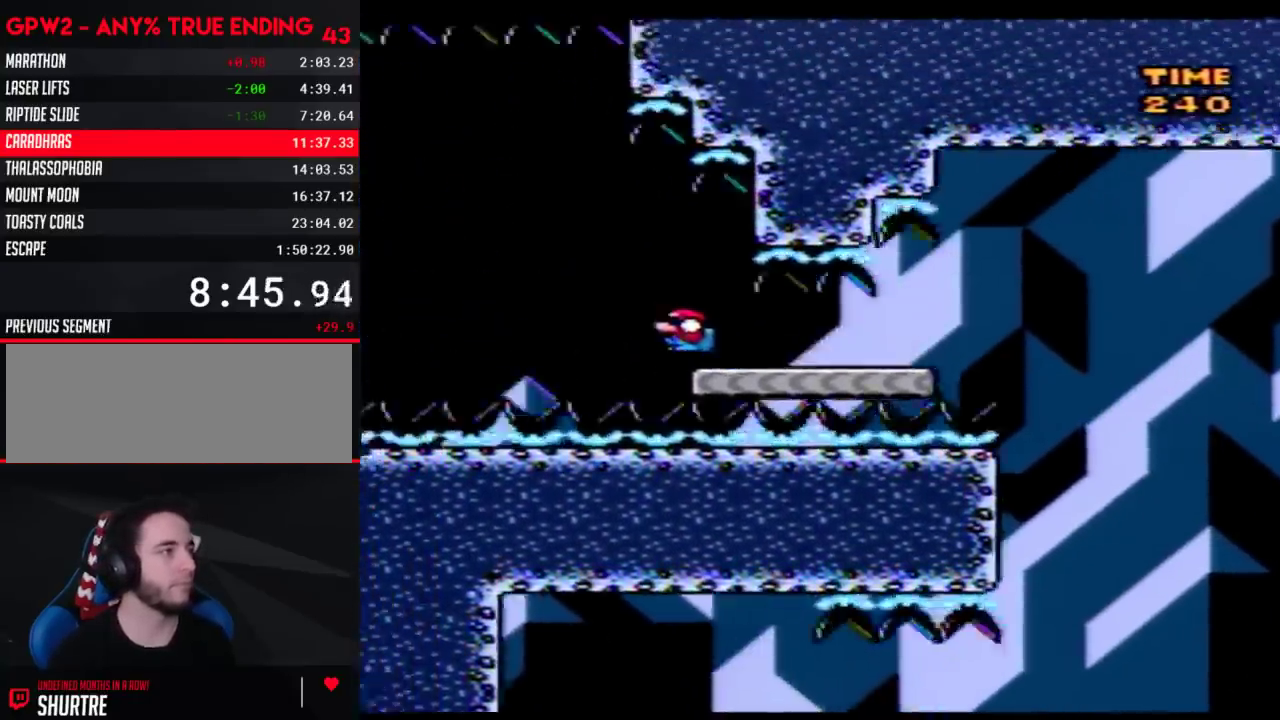
{"buttons": ["Y", "DPAD_LEFT"], "events": [[33, "DPAD_DOWN", "up"]]}
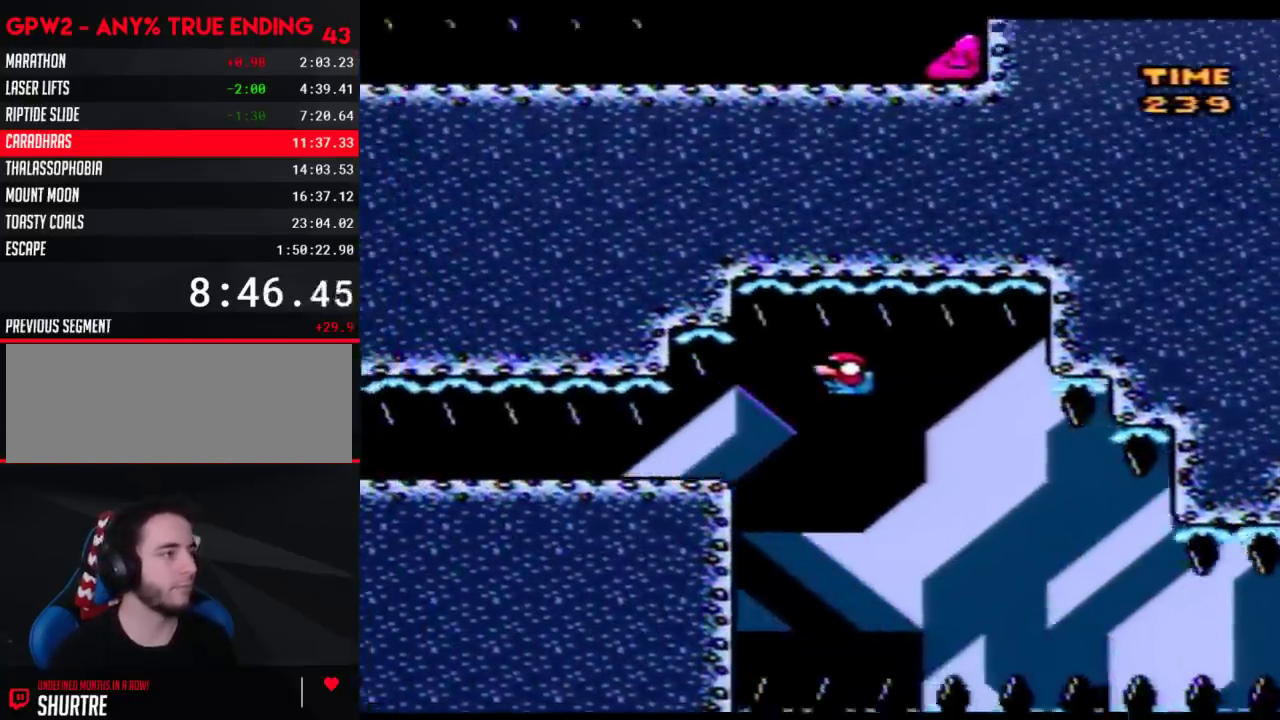
{"buttons": ["Y", "DPAD_DOWN"], "events": [[150, "DPAD_DOWN", "down"], [300, "DPAD_LEFT", "up"]]}
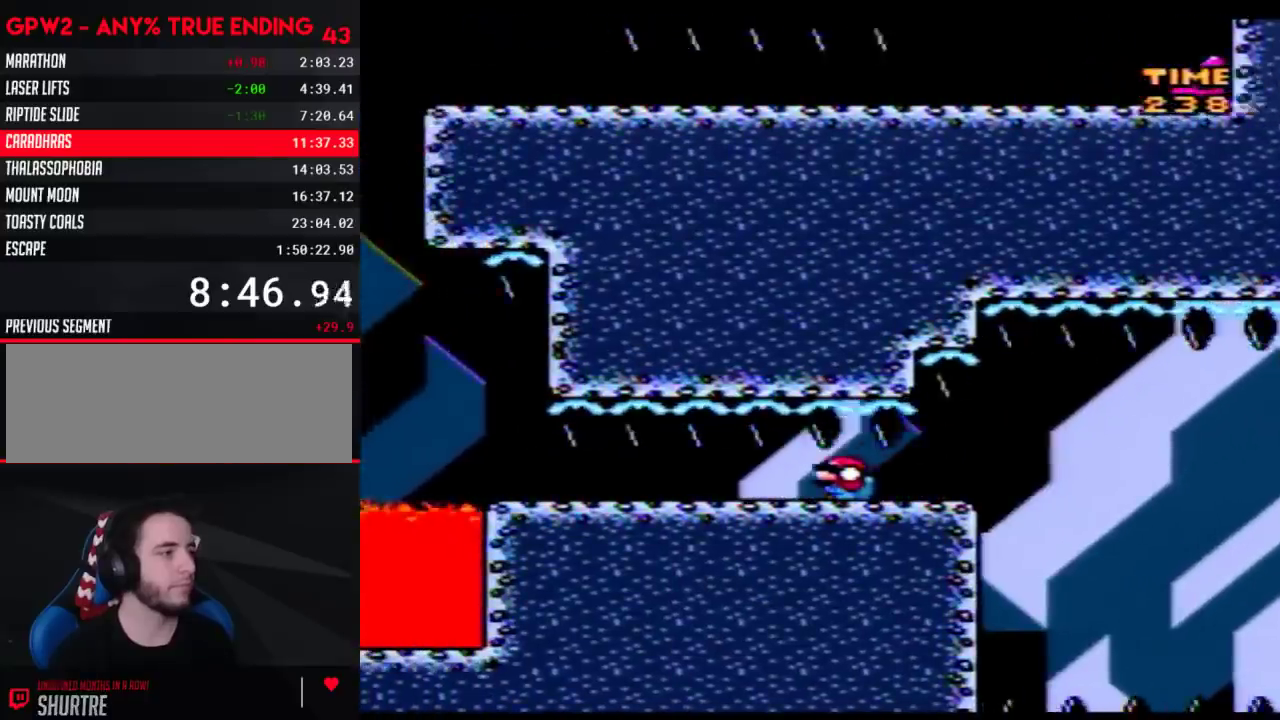
{"buttons": ["Y", "DPAD_DOWN"], "events": []}
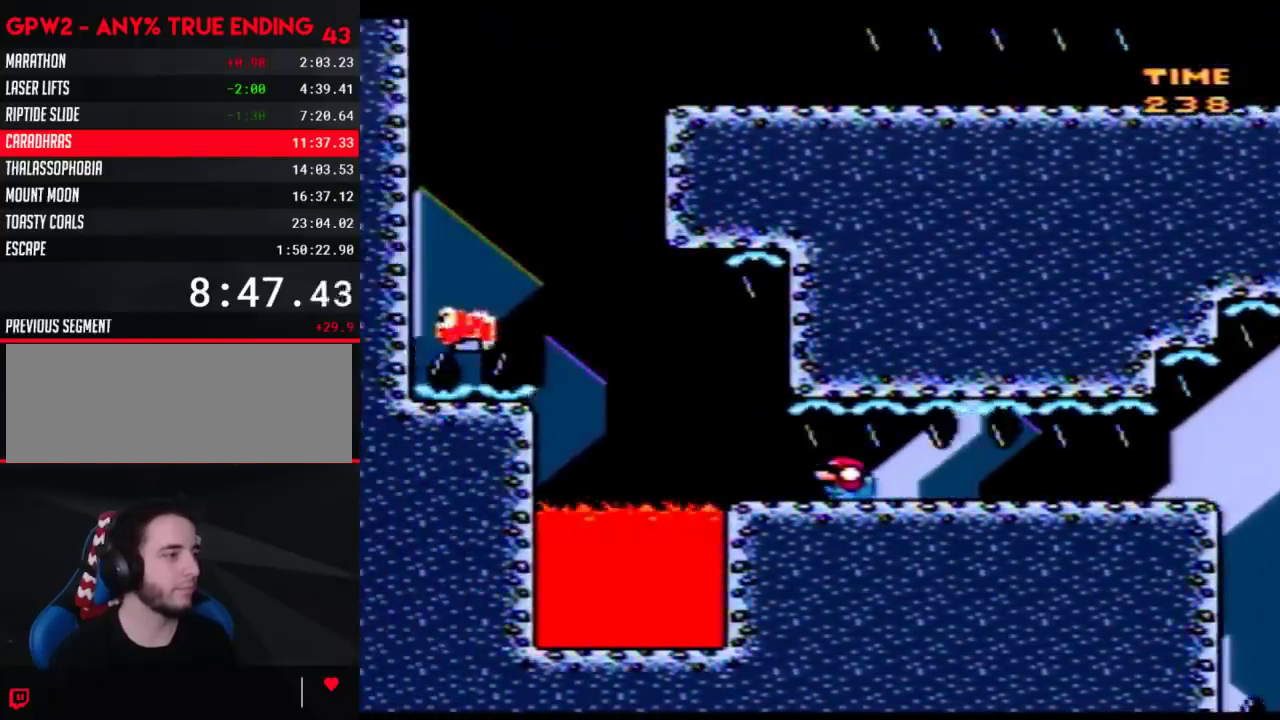
{"buttons": ["Y", "DPAD_LEFT"], "events": [[250, "DPAD_LEFT", "down"], [300, "DPAD_DOWN", "up"]]}
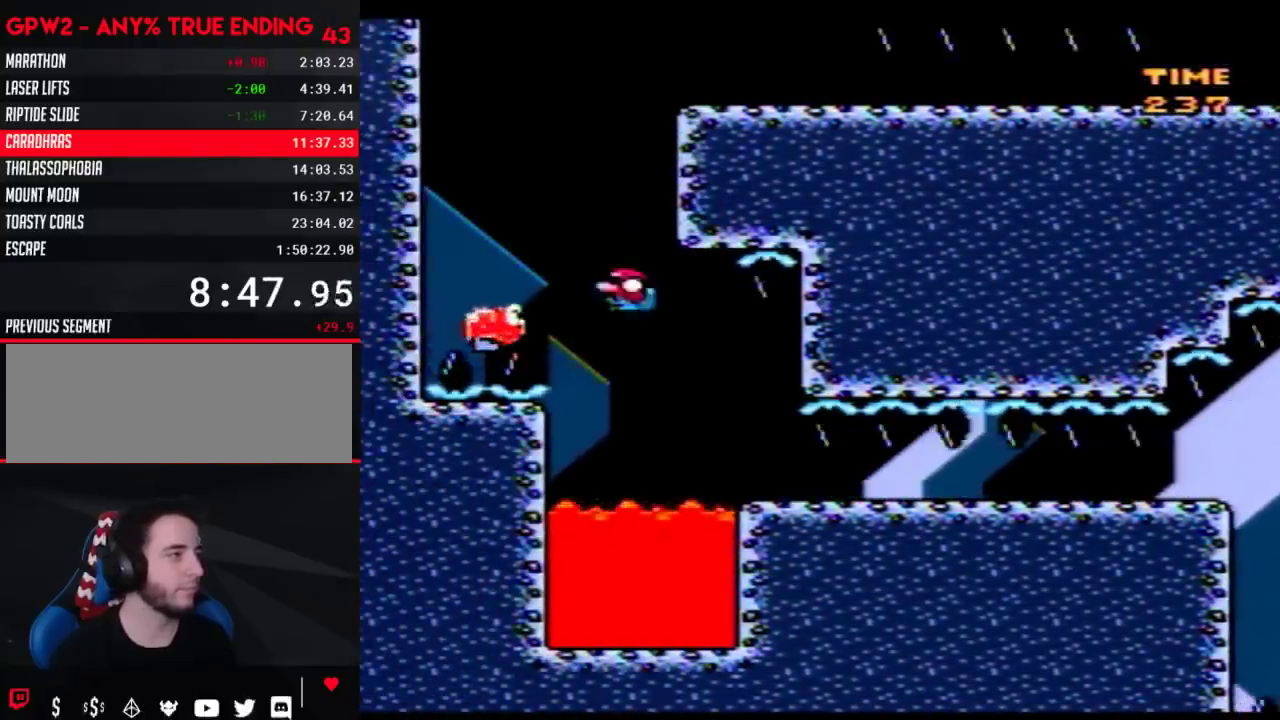
{"buttons": ["Y", "DPAD_RIGHT"], "events": [[117, "DPAD_LEFT", "up"], [117, "DPAD_RIGHT", "down"]]}
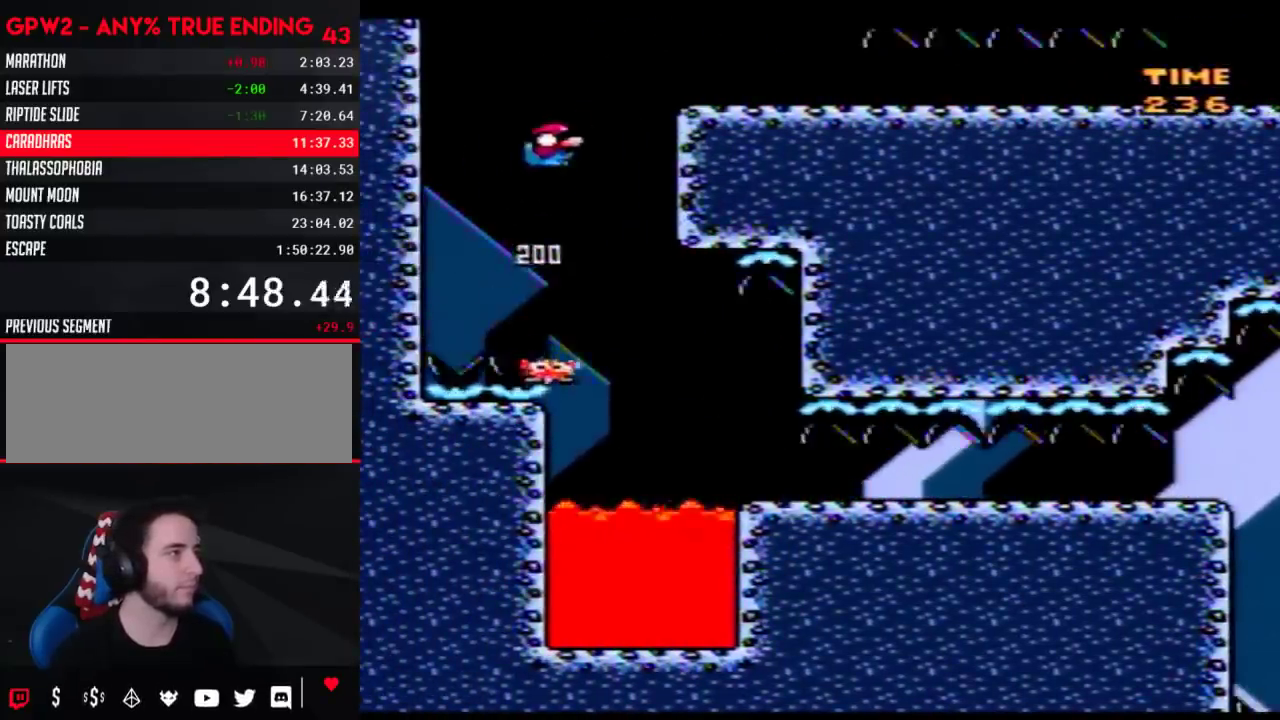
{"buttons": ["Y", "DPAD_DOWN", "DPAD_RIGHT"], "events": [[467, "DPAD_DOWN", "down"]]}
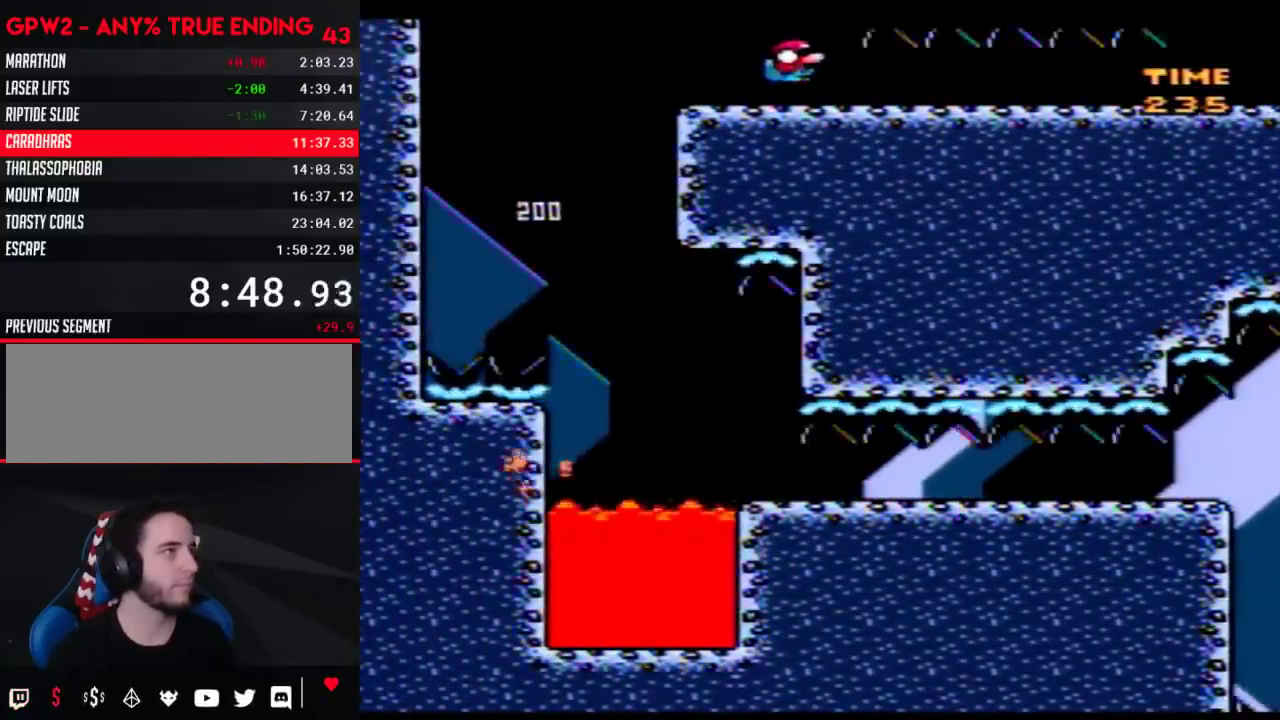
{"buttons": ["Y", "DPAD_DOWN", "DPAD_RIGHT"], "events": [[50, "DPAD_RIGHT", "up"], [300, "DPAD_RIGHT", "down"]]}